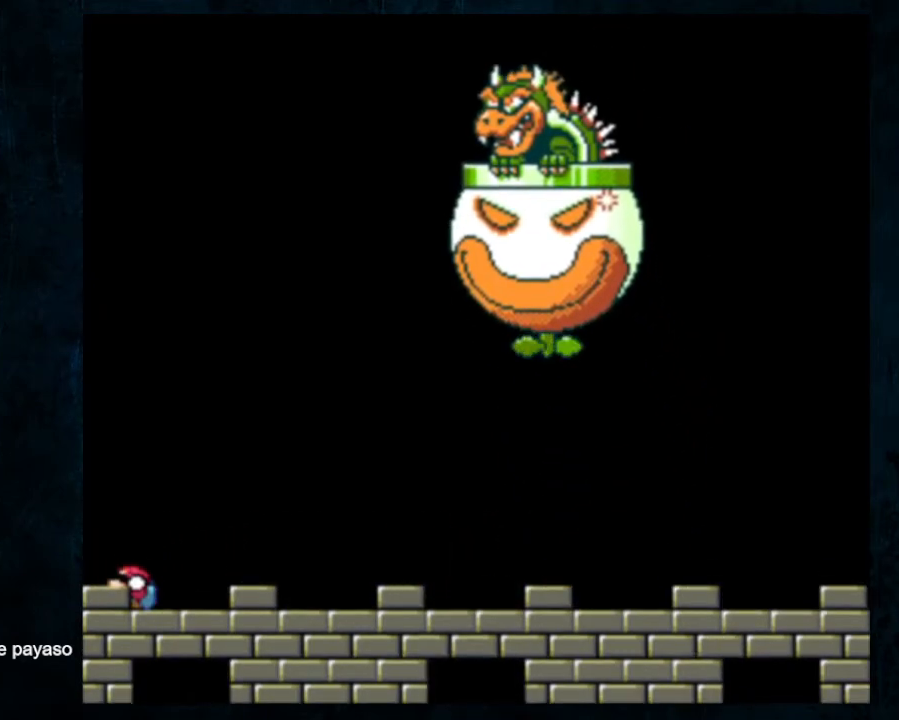
Gameplay with a controller (Nintendo layout); each line is a JSON object with the inputs held at the frame after it. "events" lists button and stick changes between this image and that frame as [ms after this image, input, new state], when the widget could be followed in between. Not read: DPAD_LEFT L1 L3 R1 R3.
{"buttons": ["Y", "DPAD_DOWN"], "events": []}
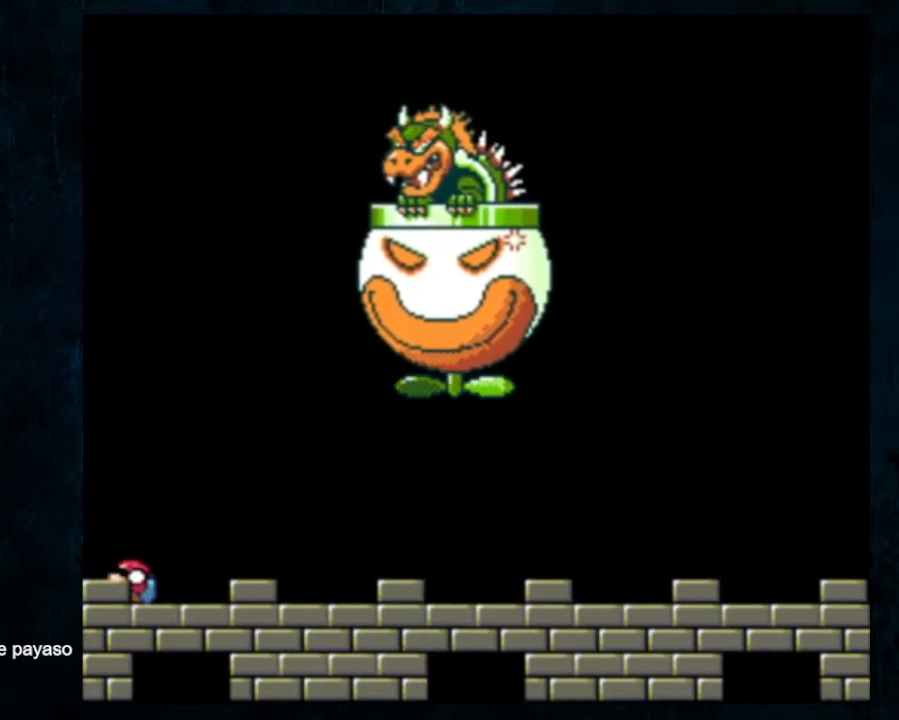
{"buttons": ["Y"], "events": [[500, "DPAD_DOWN", "up"]]}
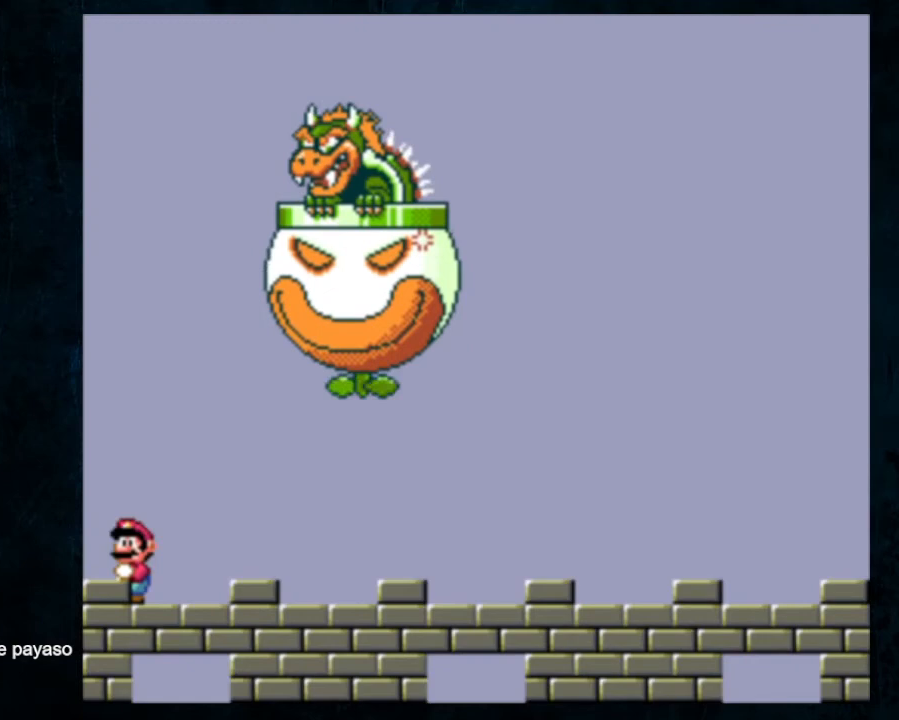
{"buttons": ["Y"], "events": []}
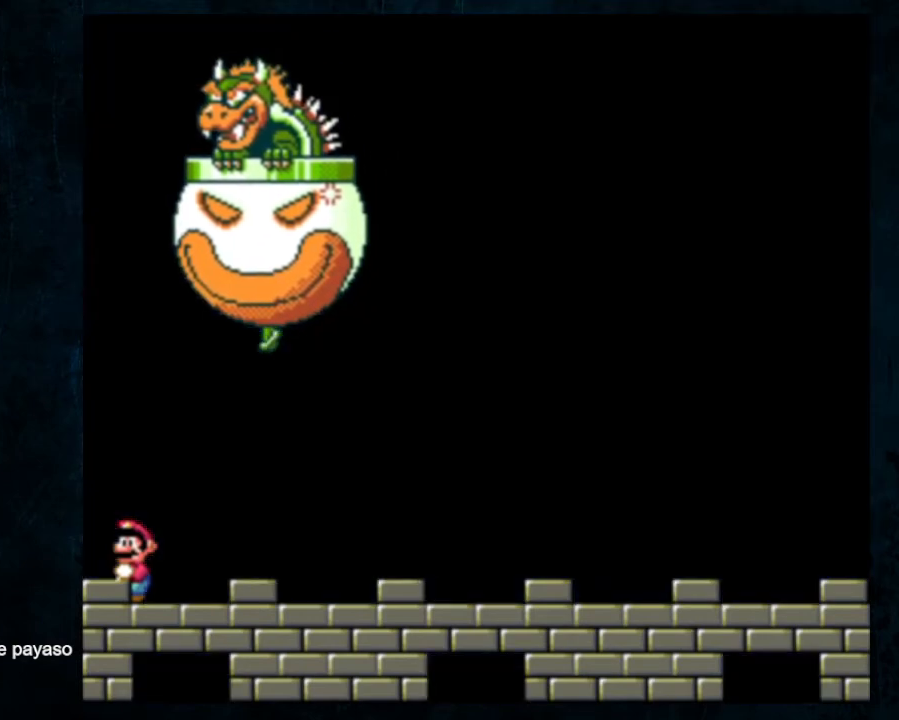
{"buttons": ["Y"], "events": []}
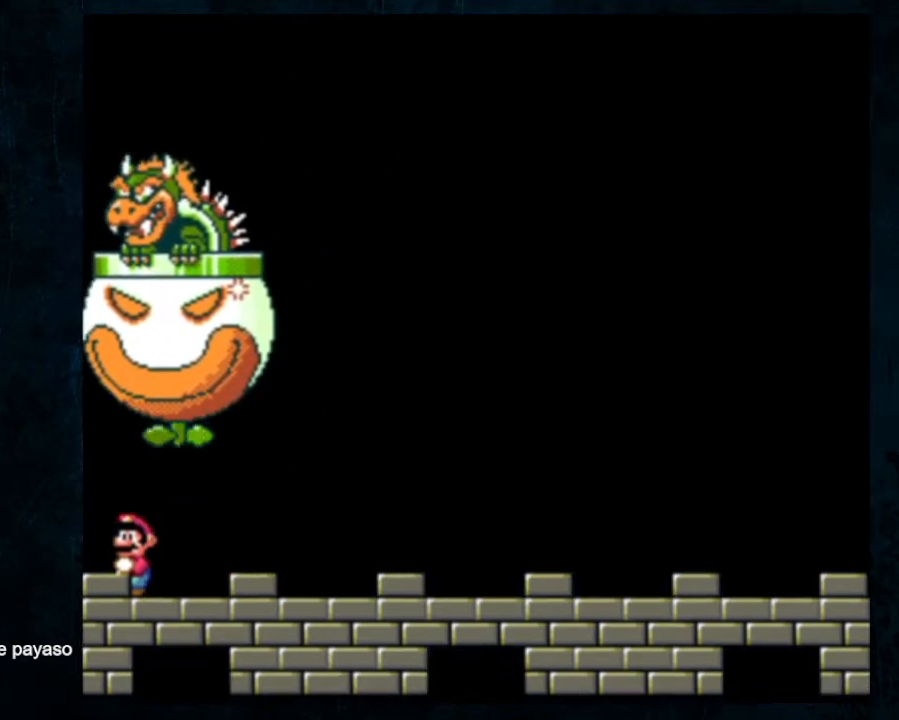
{"buttons": ["Y", "DPAD_UP", "DPAD_RIGHT"], "events": [[67, "DPAD_RIGHT", "down"], [400, "DPAD_UP", "down"]]}
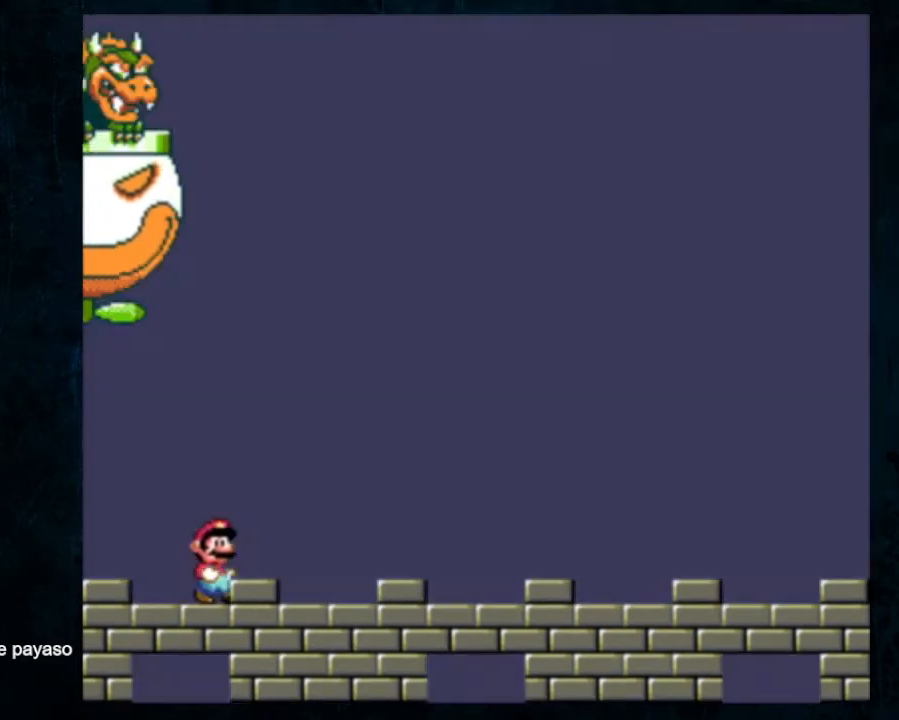
{"buttons": ["Y", "DPAD_UP", "DPAD_RIGHT"], "events": []}
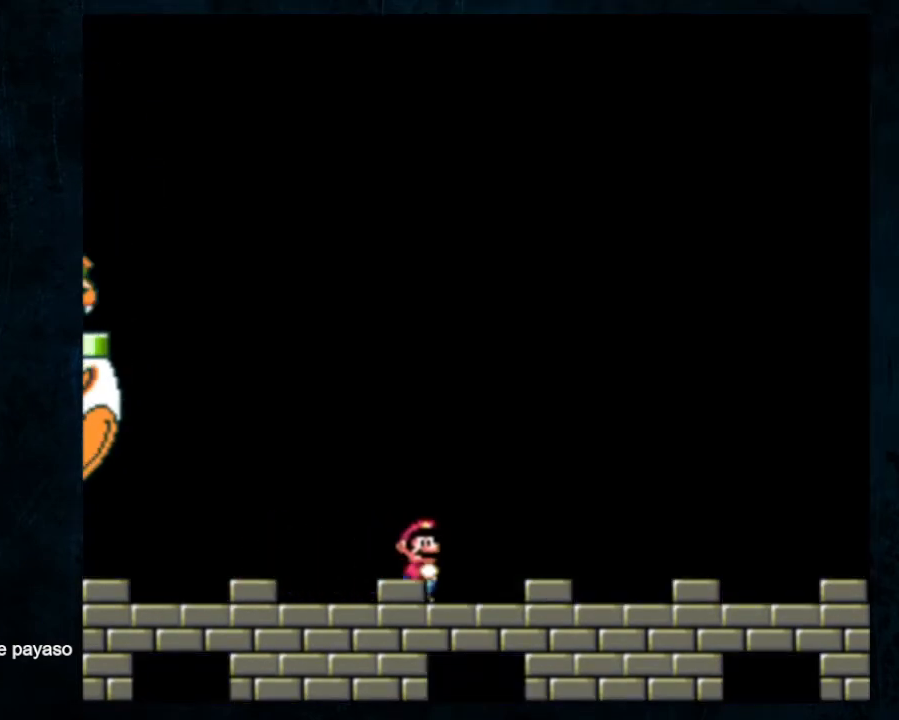
{"buttons": ["Y"], "events": [[200, "DPAD_RIGHT", "up"], [233, "DPAD_UP", "up"]]}
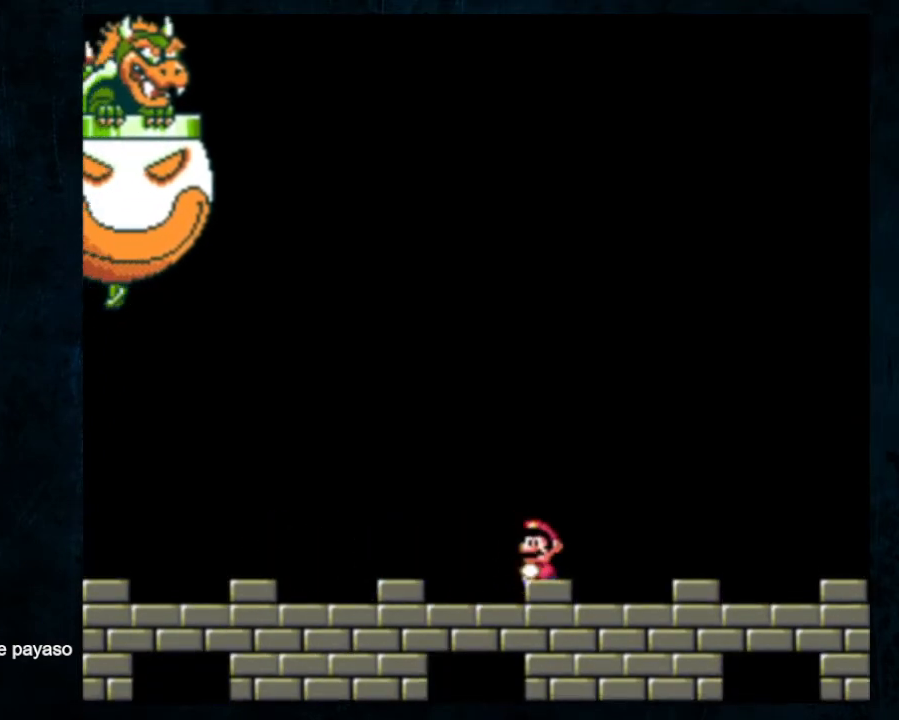
{"buttons": ["Y"], "events": []}
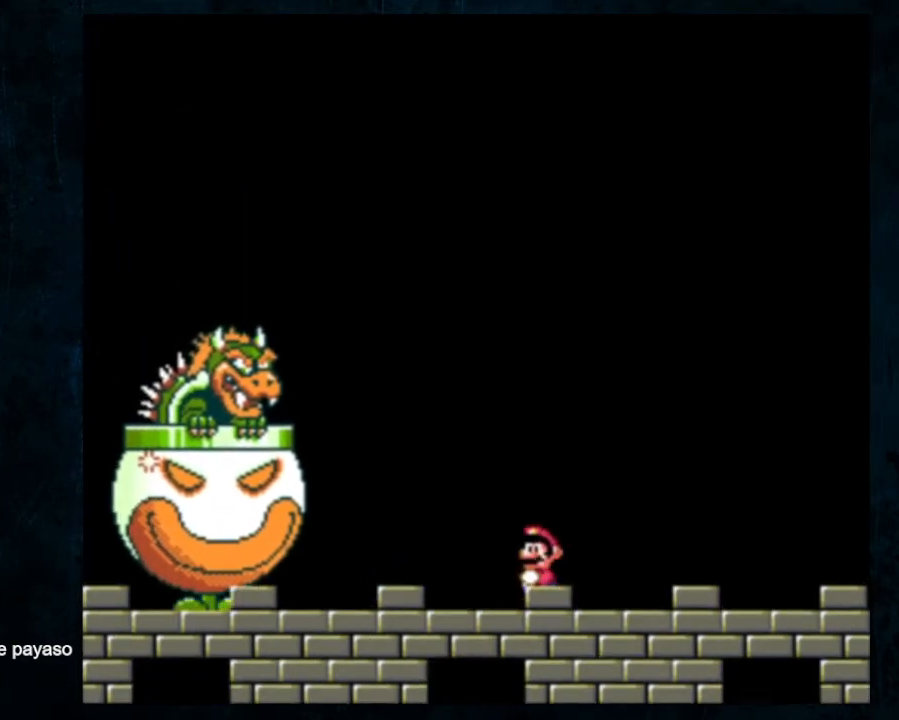
{"buttons": ["Y"], "events": []}
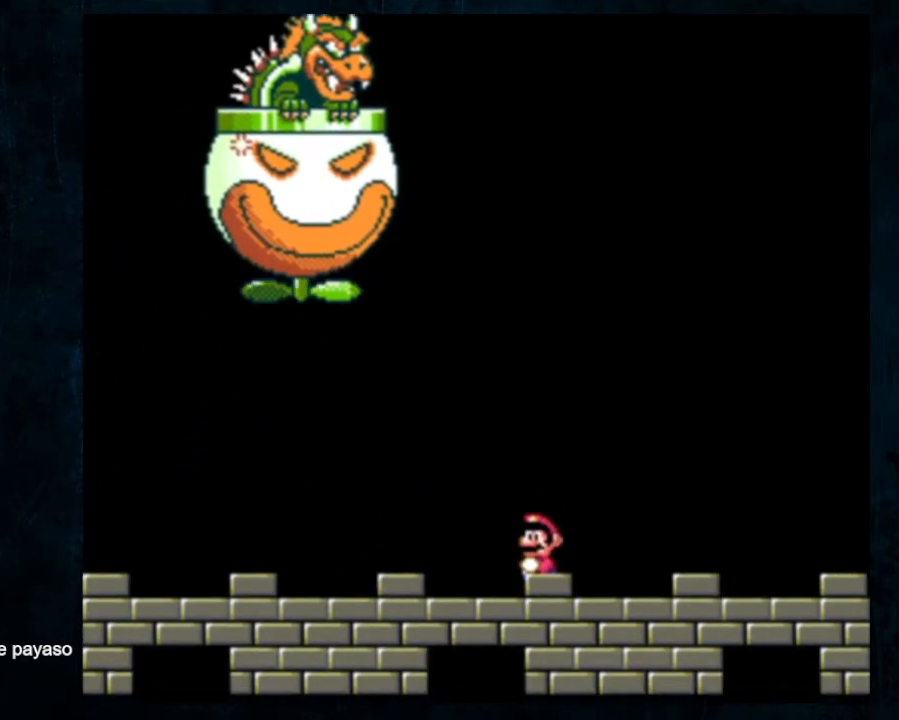
{"buttons": ["Y"], "events": []}
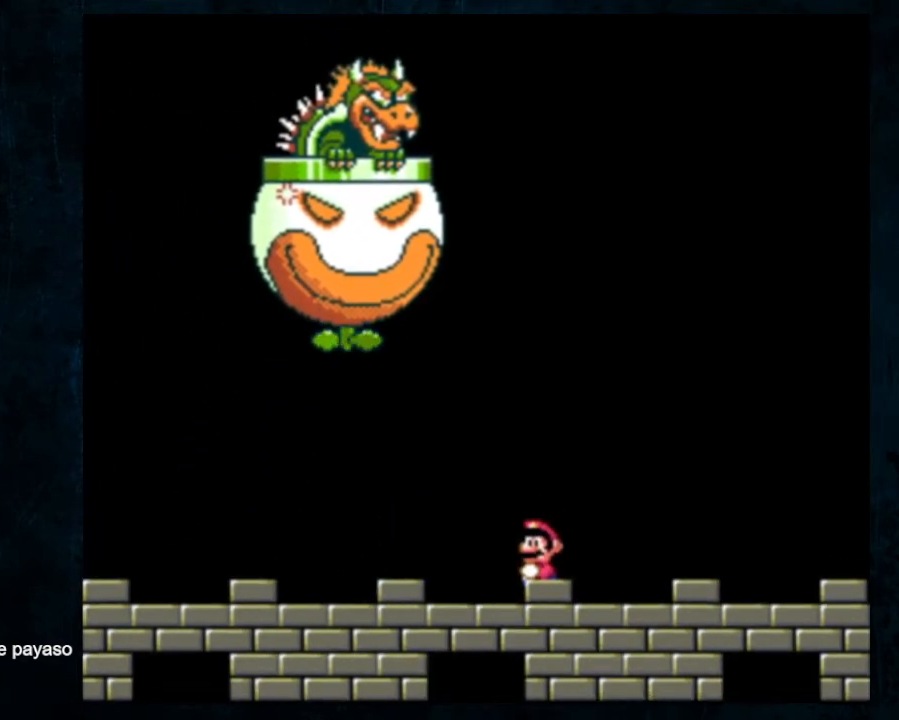
{"buttons": ["Y"], "events": []}
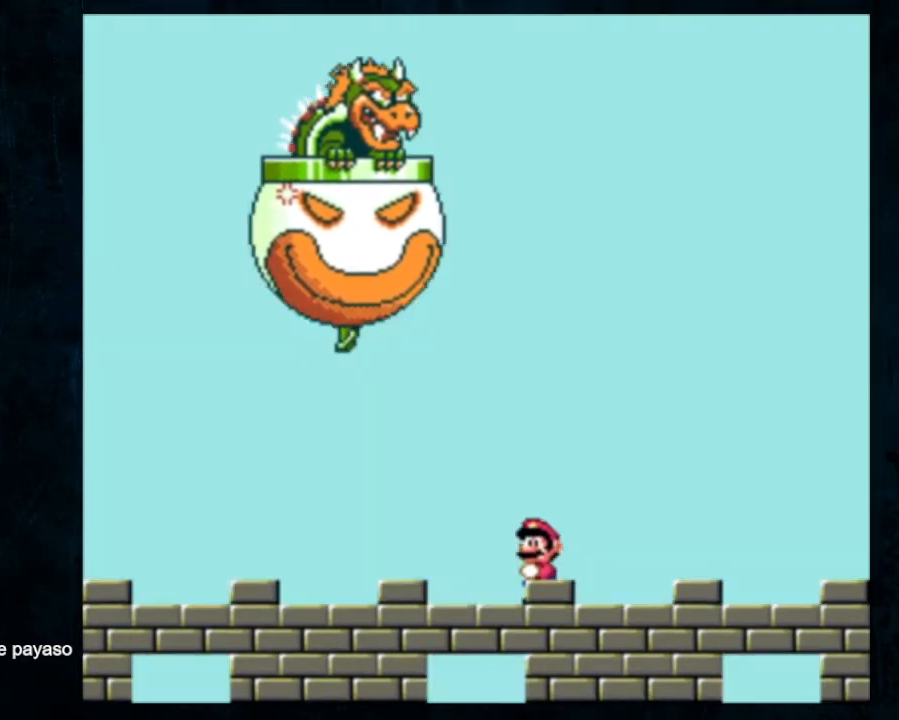
{"buttons": ["Y"], "events": []}
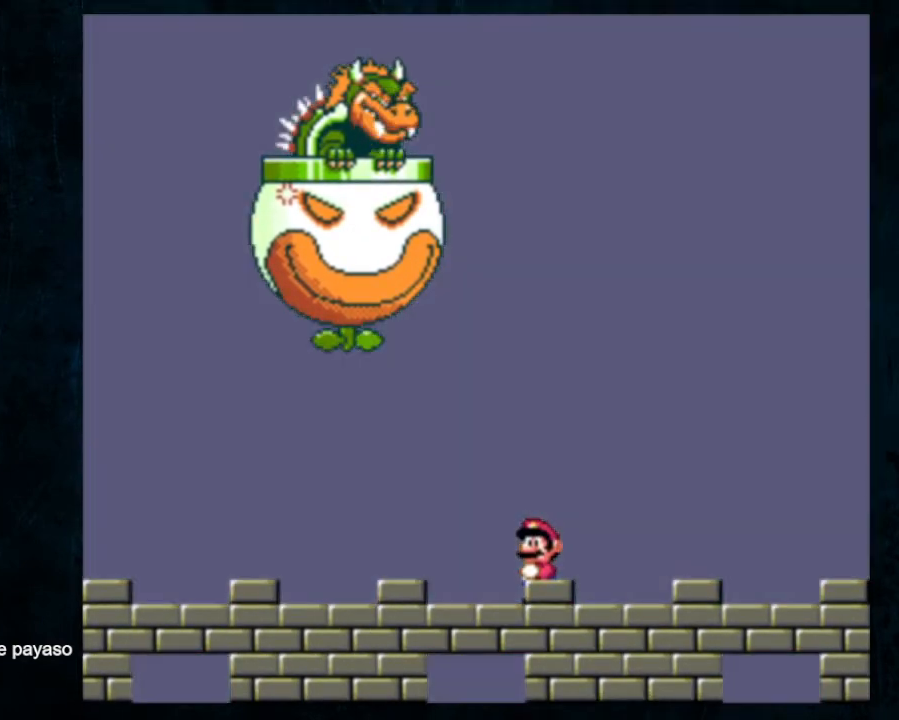
{"buttons": ["Y"], "events": []}
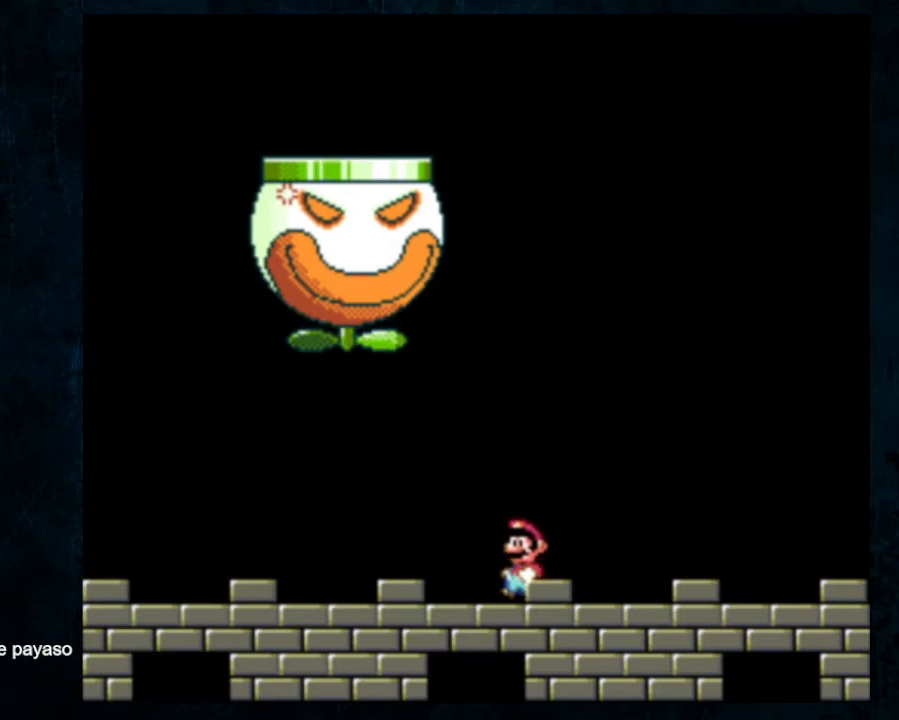
{"buttons": ["Y"], "events": [[33, "DPAD_RIGHT", "down"], [467, "DPAD_RIGHT", "up"]]}
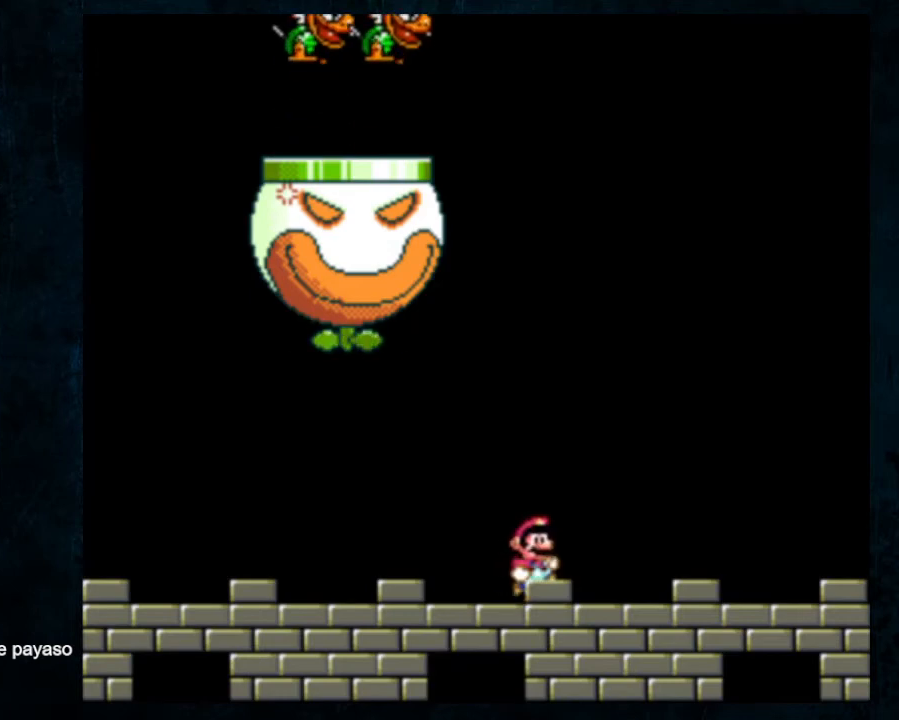
{"buttons": ["Y"], "events": []}
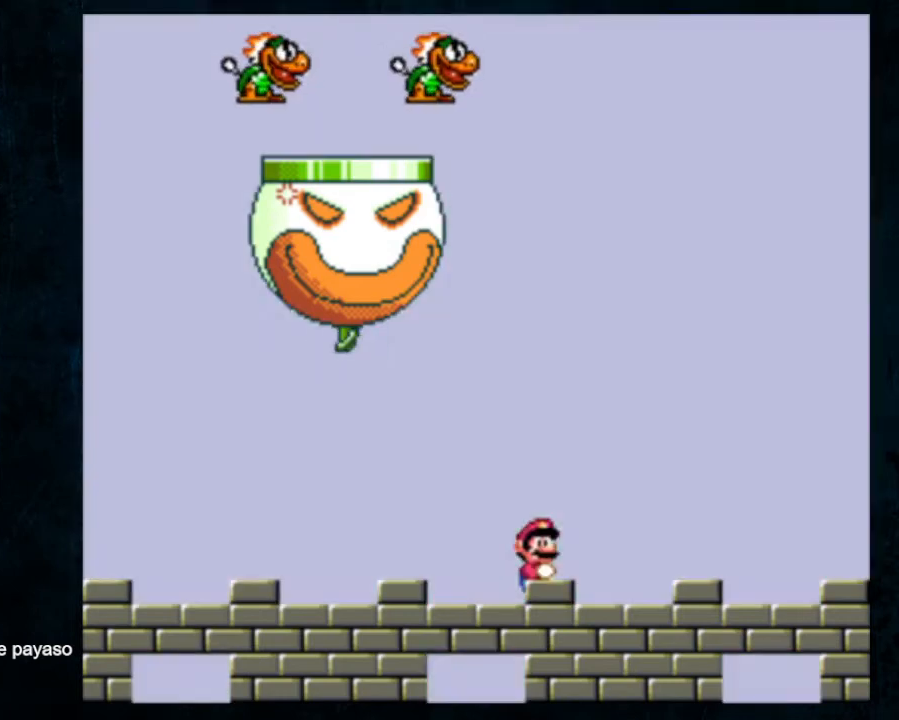
{"buttons": ["Y"], "events": [[100, "B", "down"], [500, "B", "up"]]}
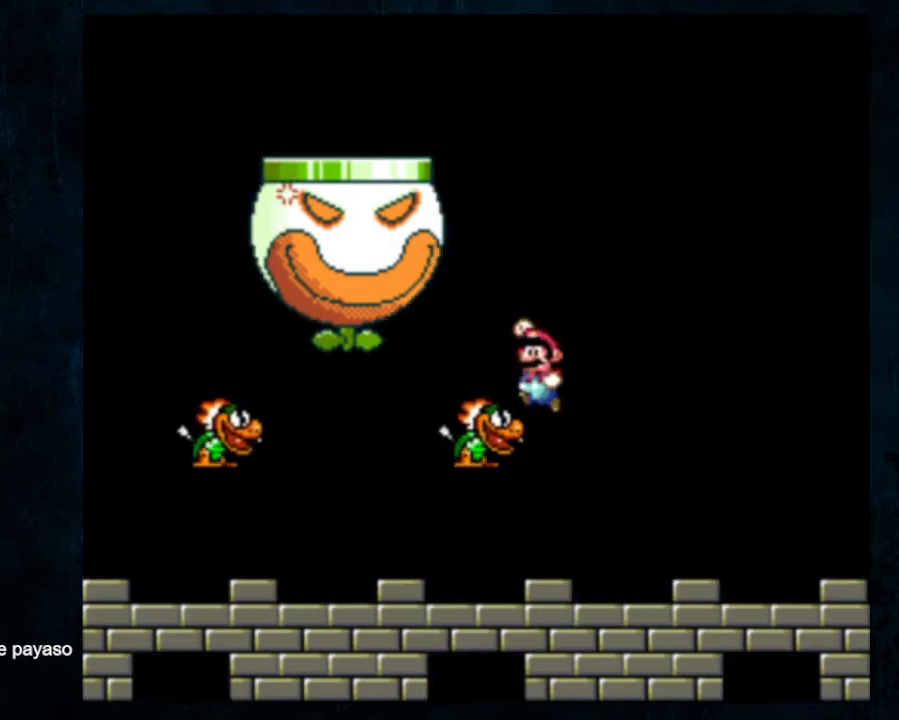
{"buttons": ["Y"], "events": [[233, "DPAD_RIGHT", "down"], [300, "DPAD_RIGHT", "up"]]}
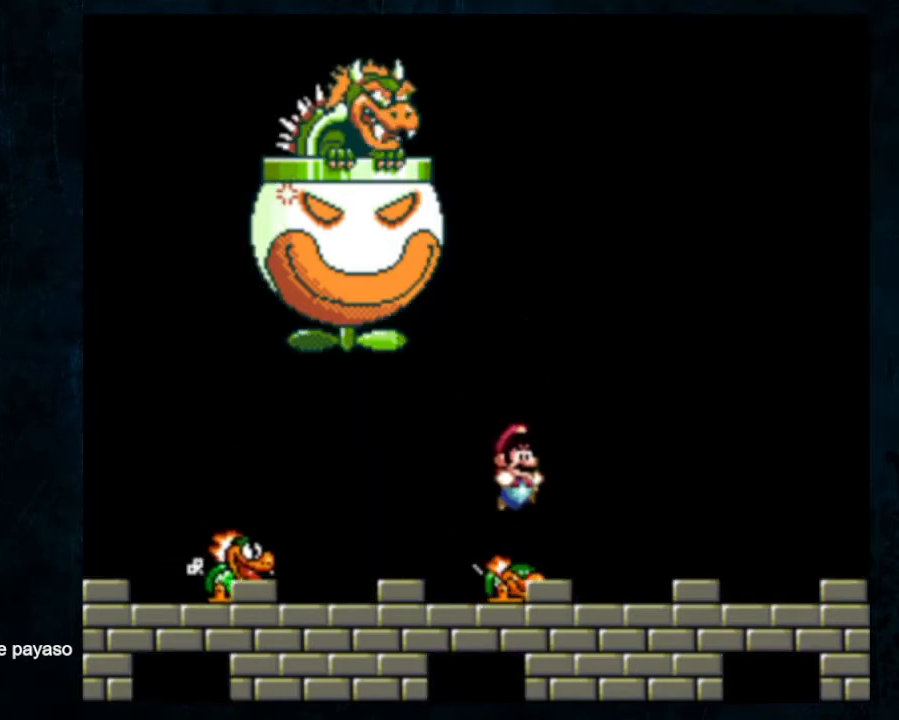
{"buttons": ["Y"], "events": [[267, "B", "down"], [300, "DPAD_UP", "down"], [433, "B", "up"], [433, "Y", "up"], [500, "DPAD_UP", "up"], [500, "Y", "down"]]}
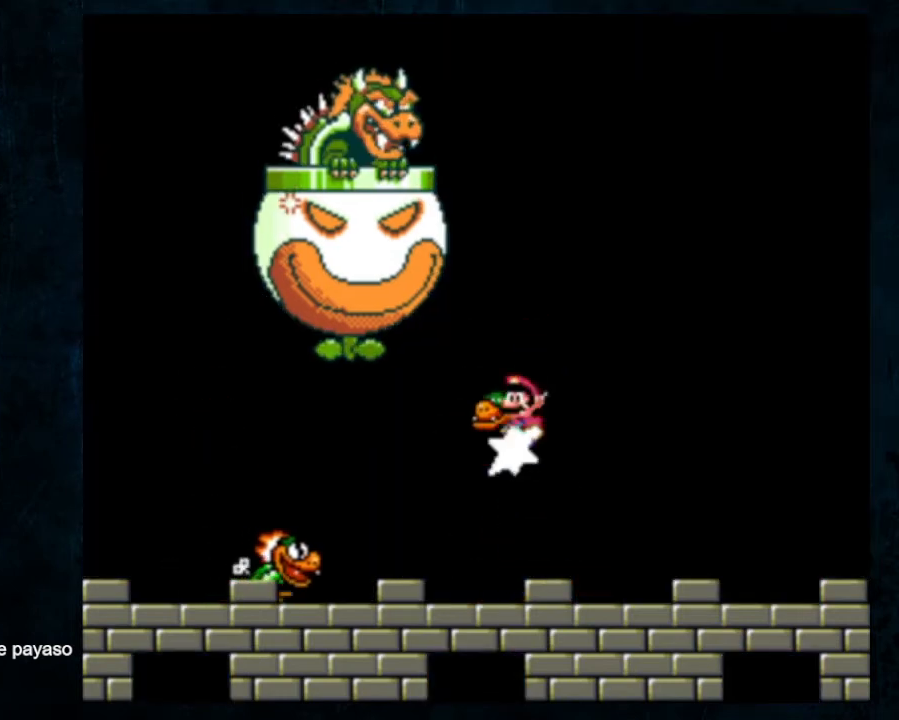
{"buttons": ["Y", "DPAD_RIGHT"], "events": [[67, "DPAD_RIGHT", "down"], [100, "DPAD_UP", "down"], [400, "DPAD_UP", "up"]]}
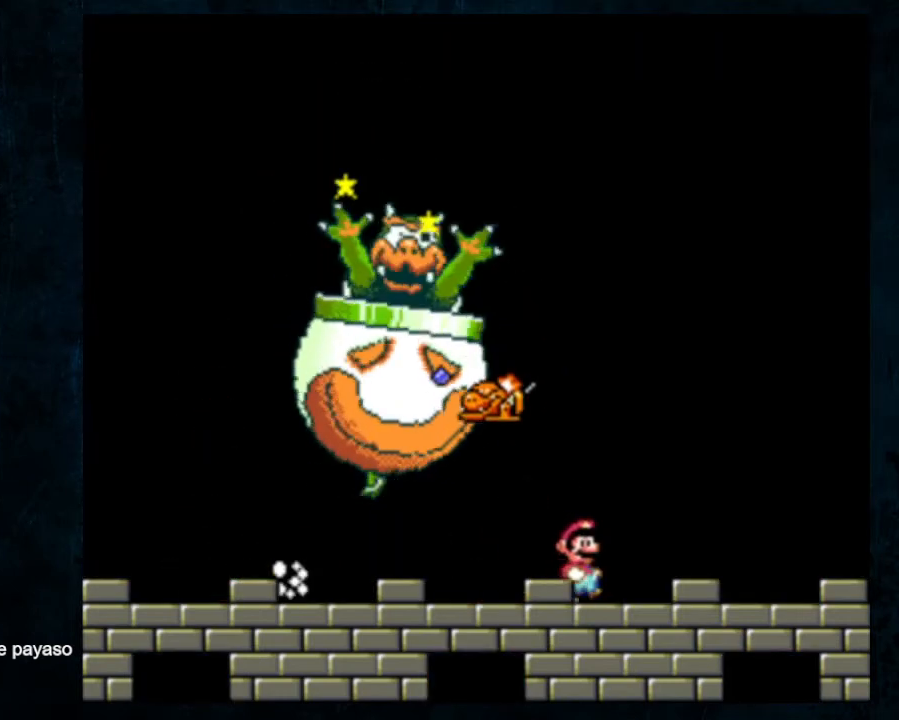
{"buttons": []}
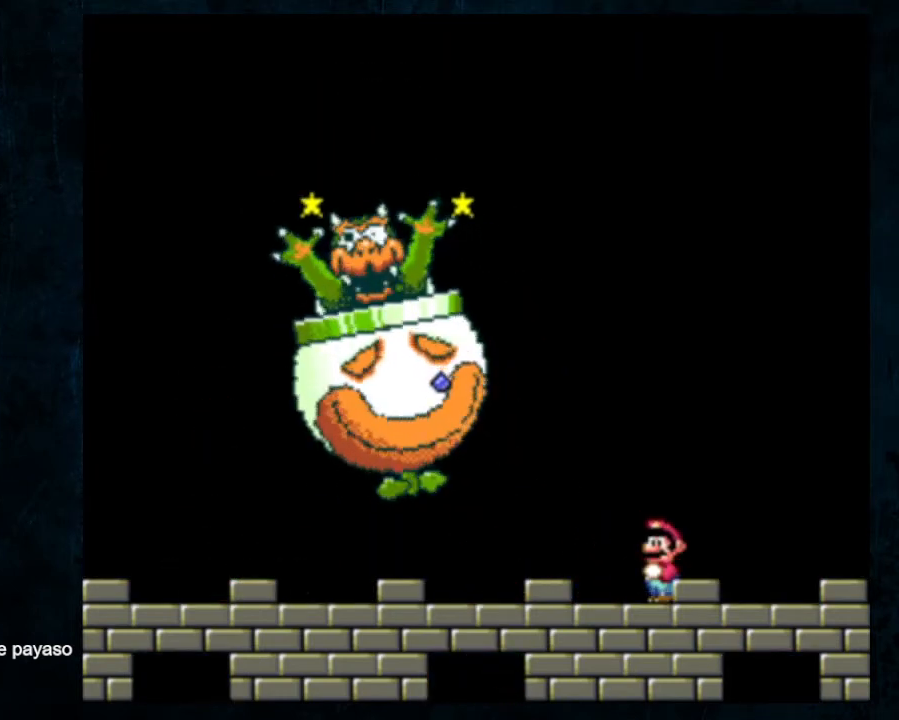
{"buttons": [], "events": []}
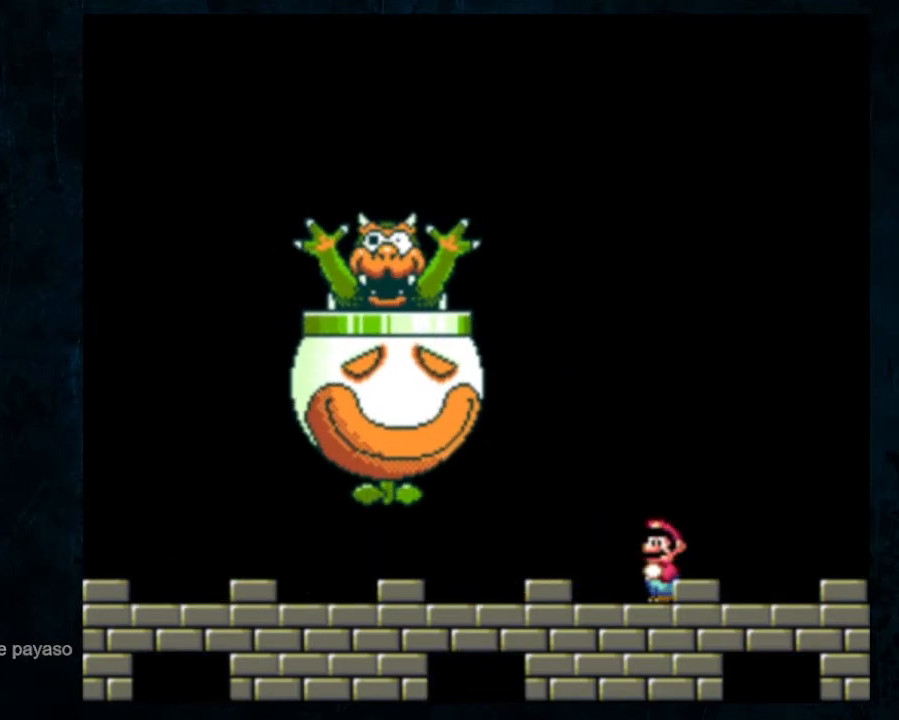
{"buttons": [], "events": []}
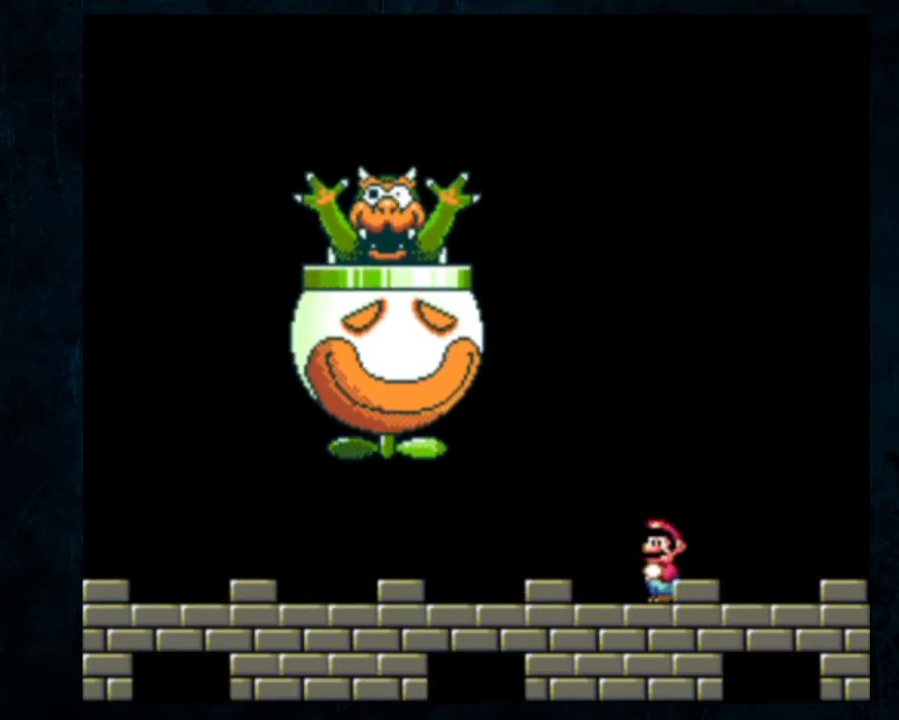
{"buttons": [], "events": []}
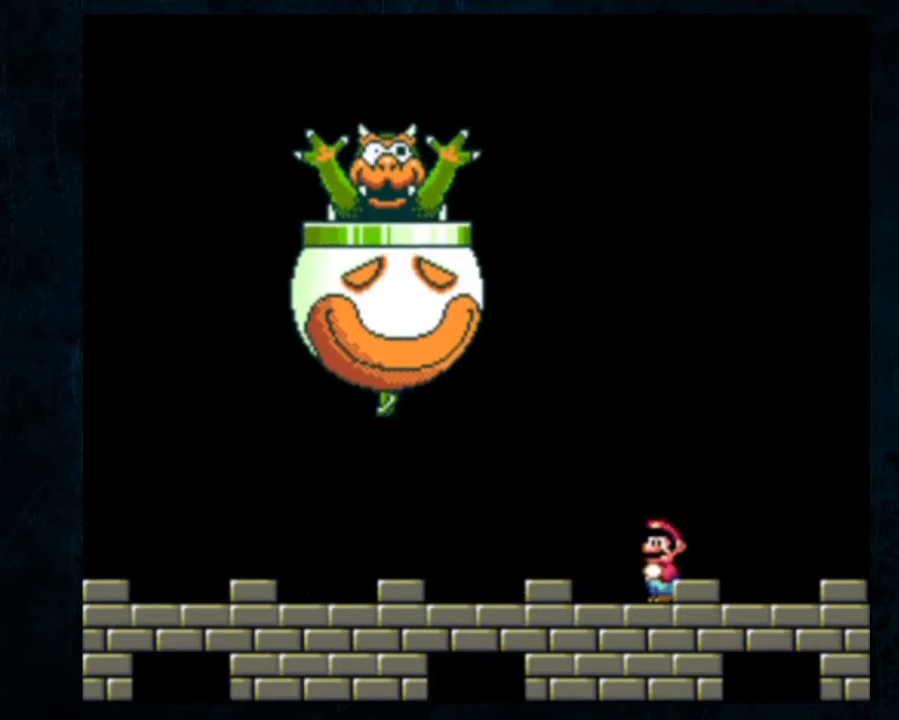
{"buttons": [], "events": []}